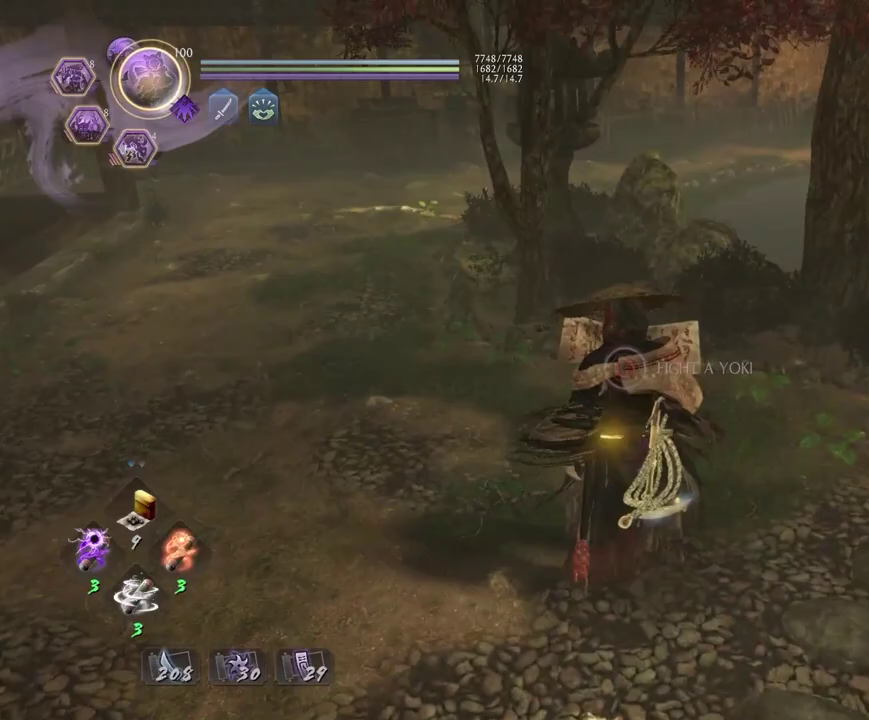
Gameplay with a controller (PlayStation layout); each line is a JSON object with the inputs held at the frame after it (dt_ms = milliseconds from this image to that frame). "events" lists button and stick changes between this image and that frame as [ms after this image, input, new state], when the widget could be followed in between.
{"dt_ms": 500, "buttons": ["CROSS"], "left_stick": "down", "right_stick": "center", "events": [[50, "CIRCLE", "up"], [50, "left_stick", "down"], [167, "CROSS", "down"]]}
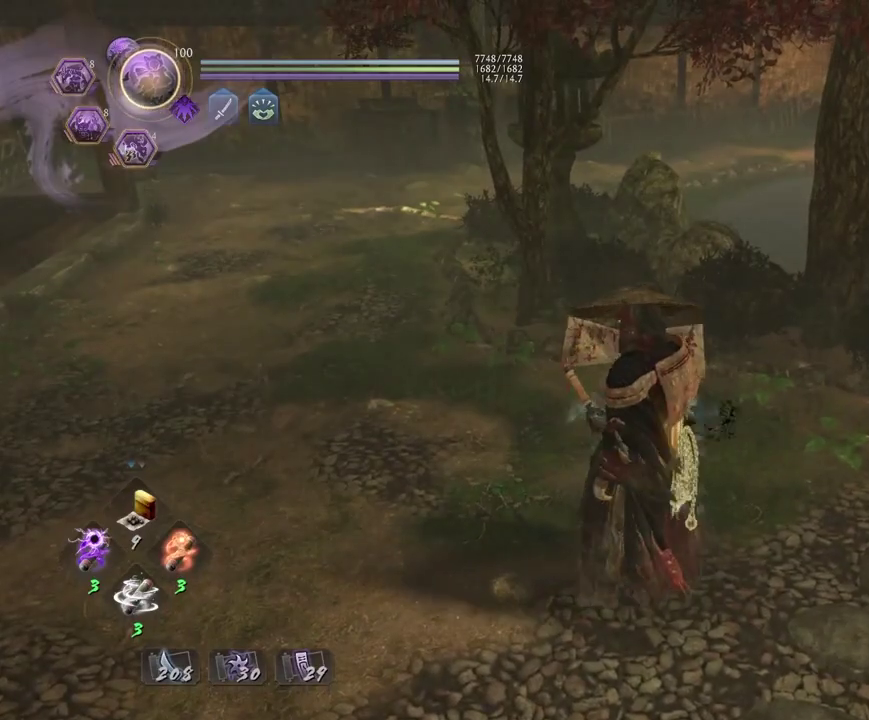
{"dt_ms": 600, "buttons": ["CROSS"], "left_stick": "down", "right_stick": "center", "events": [[383, "L1", "down"], [400, "CROSS", "up"], [483, "CROSS", "down"], [550, "L1", "up"]]}
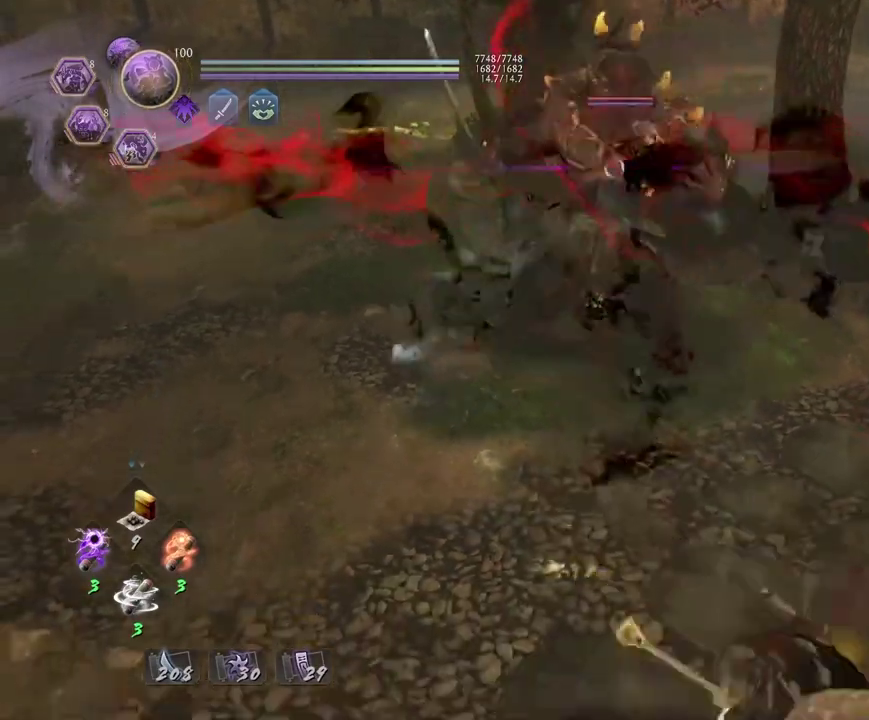
{"dt_ms": 400, "buttons": [], "left_stick": "down-left", "right_stick": "center", "events": [[317, "left_stick", "up-right"], [350, "CROSS", "up"], [367, "left_stick", "down-left"]]}
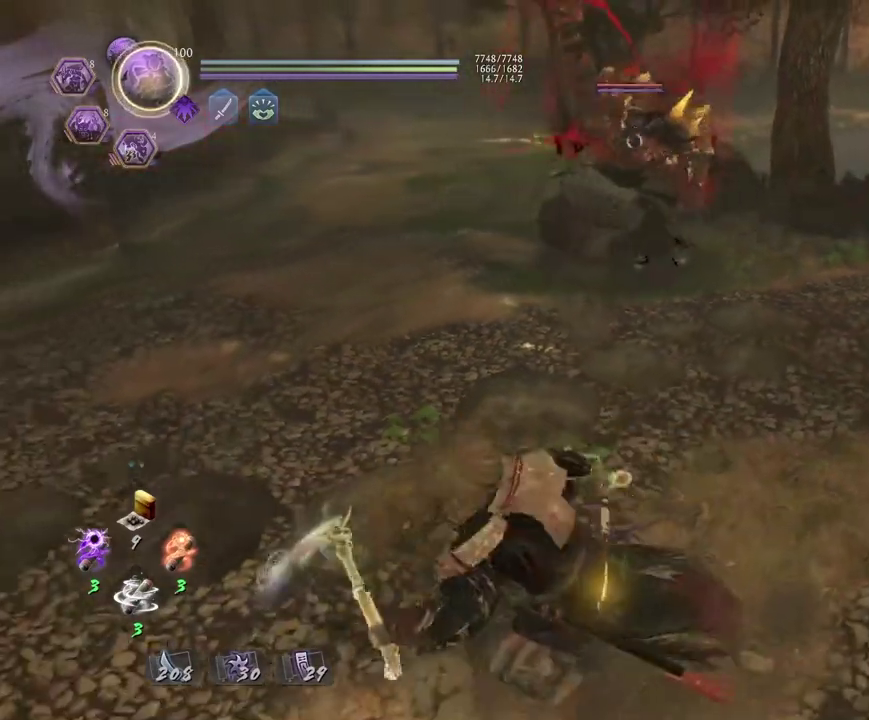
{"dt_ms": 300, "buttons": [], "left_stick": "down", "right_stick": "center", "events": [[100, "left_stick", "left"], [250, "left_stick", "down"]]}
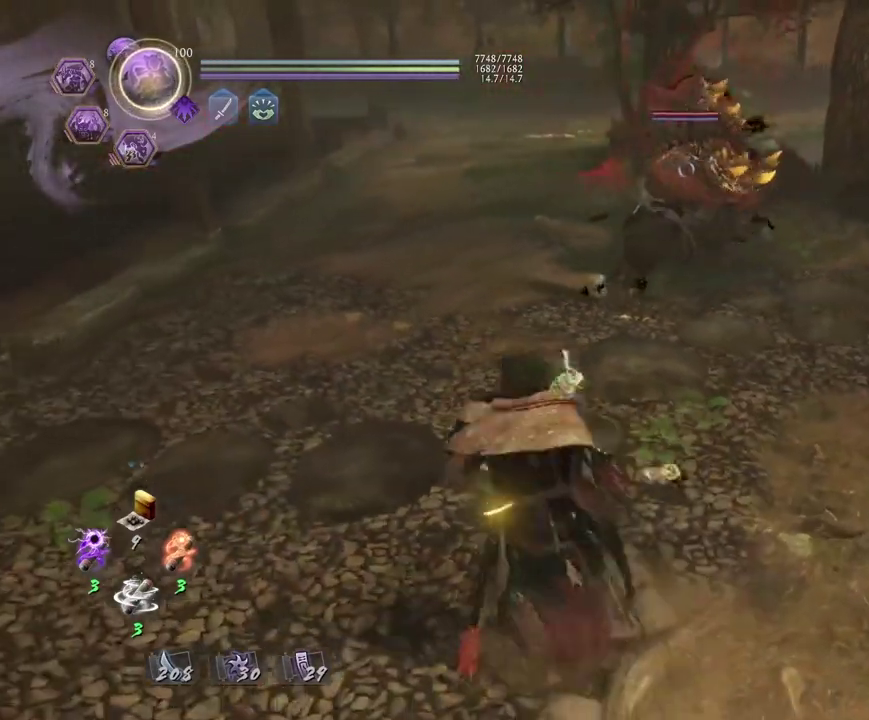
{"dt_ms": 800, "buttons": [], "left_stick": "center", "right_stick": "center", "events": [[83, "R1", "down"], [117, "TRIANGLE", "down"], [150, "left_stick", "center"], [233, "R1", "up"], [250, "TRIANGLE", "up"], [583, "left_stick", "down-left"], [750, "left_stick", "down"], [800, "left_stick", "center"]]}
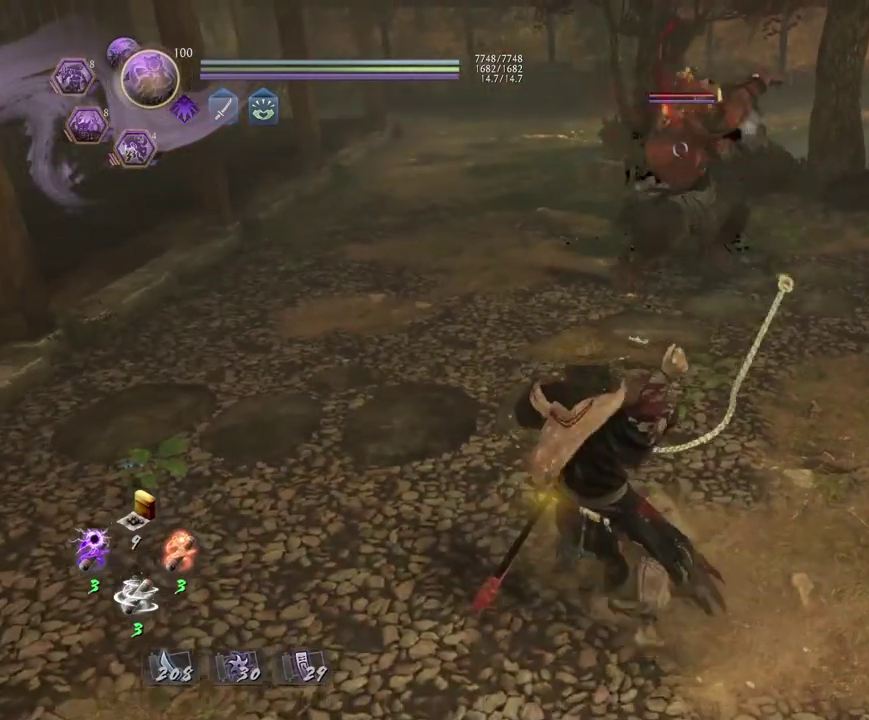
{"dt_ms": 400, "buttons": ["SQUARE"], "left_stick": "center", "right_stick": "center", "events": [[100, "left_stick", "up"], [200, "left_stick", "center"], [367, "SQUARE", "down"]]}
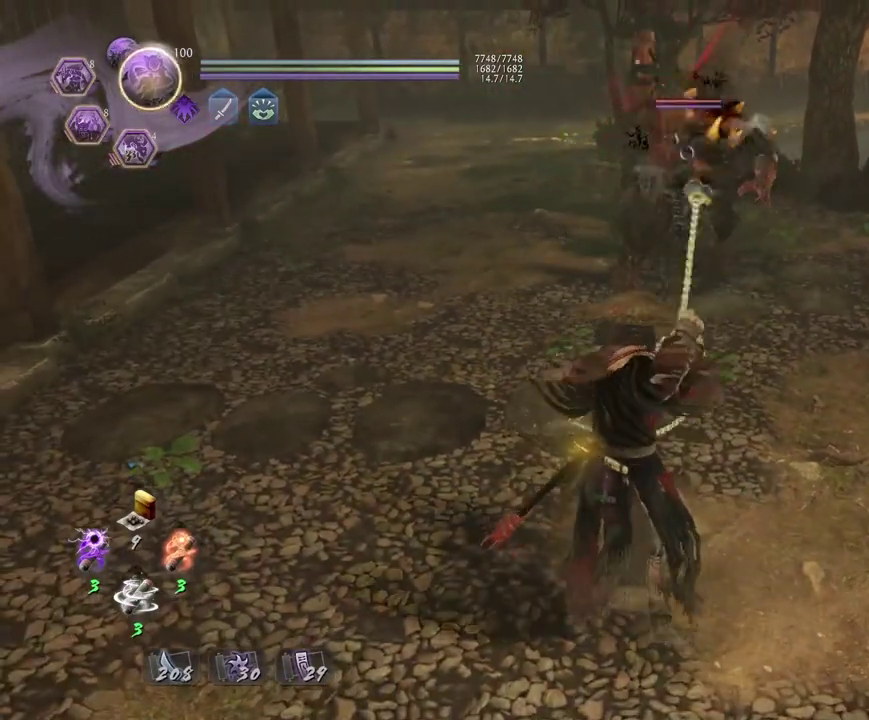
{"dt_ms": 700, "buttons": ["SQUARE"], "left_stick": "center", "right_stick": "center", "events": []}
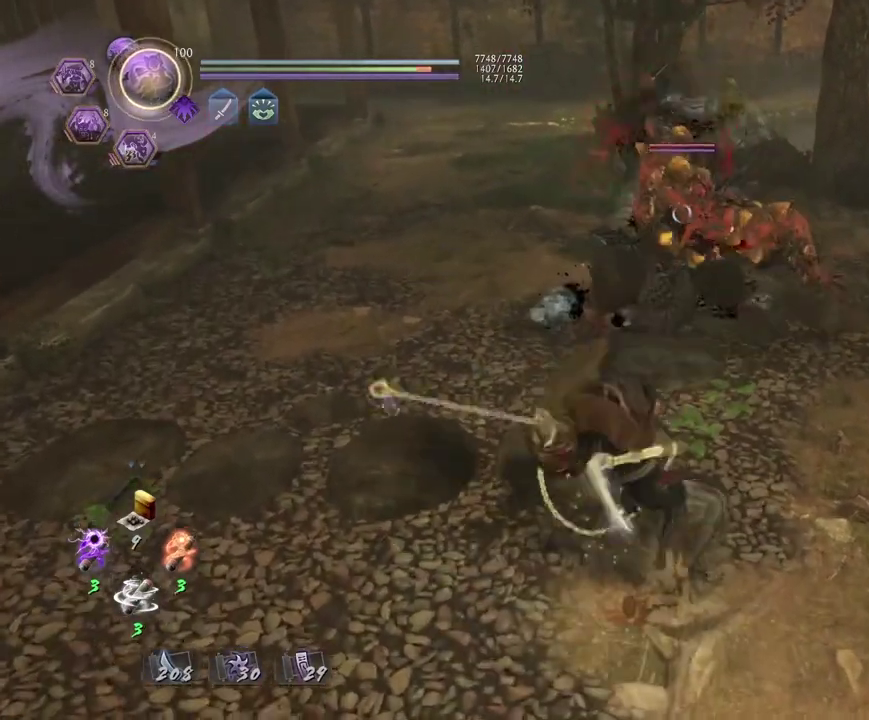
{"dt_ms": 300, "buttons": ["SQUARE"], "left_stick": "center", "right_stick": "center", "events": []}
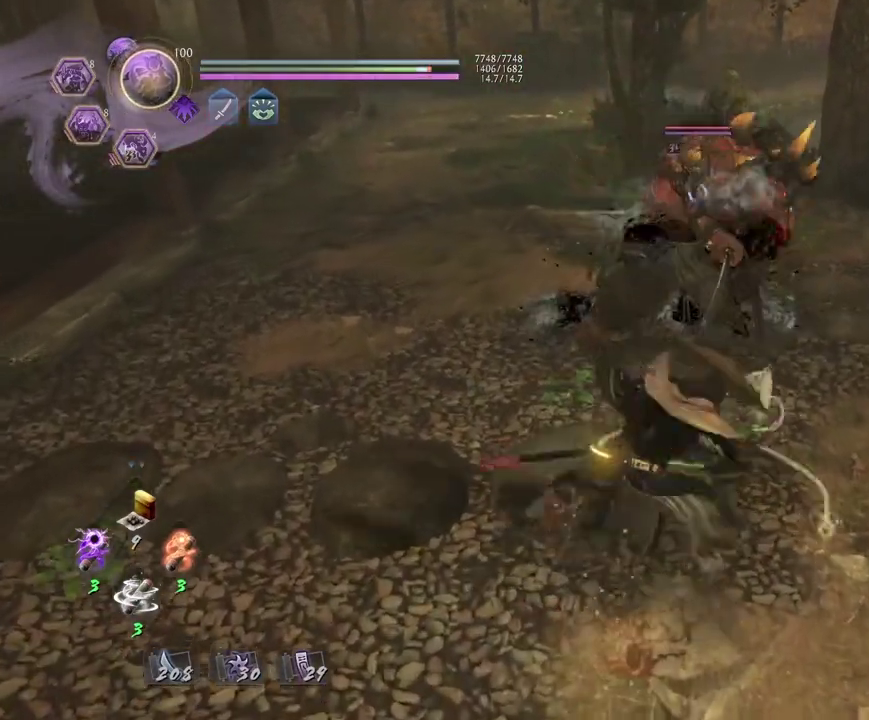
{"dt_ms": 400, "buttons": ["R1"], "left_stick": "center", "right_stick": "center", "events": [[300, "SQUARE", "up"], [400, "R1", "down"]]}
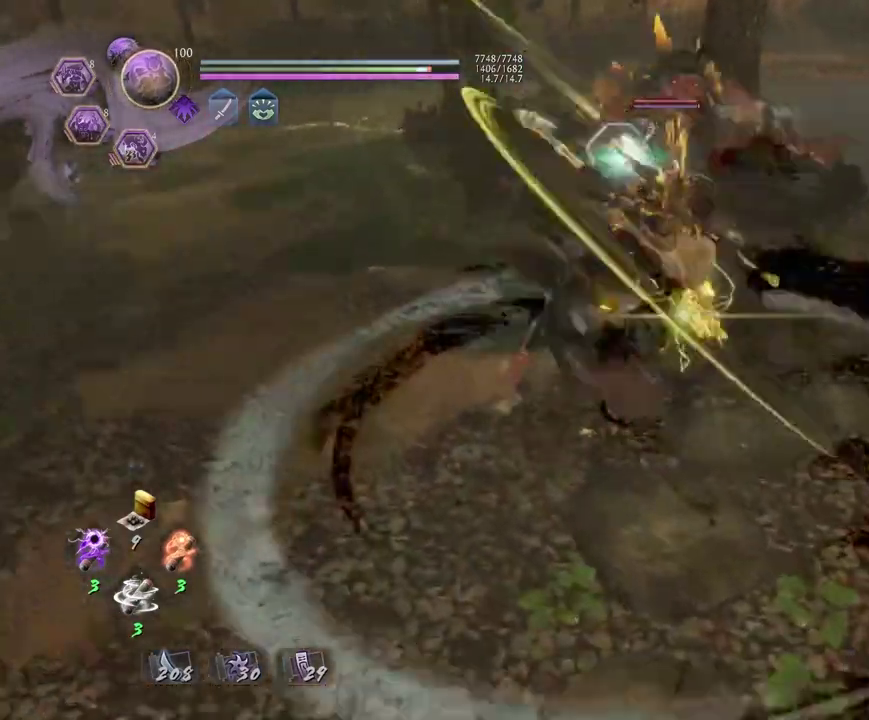
{"dt_ms": 600, "buttons": [], "left_stick": "center", "right_stick": "center", "events": [[50, "CROSS", "down"], [117, "CROSS", "up"], [133, "R1", "up"], [183, "left_stick", "up-right"], [217, "L1", "down"], [400, "TRIANGLE", "down"], [450, "TRIANGLE", "up"], [483, "L1", "up"], [483, "left_stick", "center"]]}
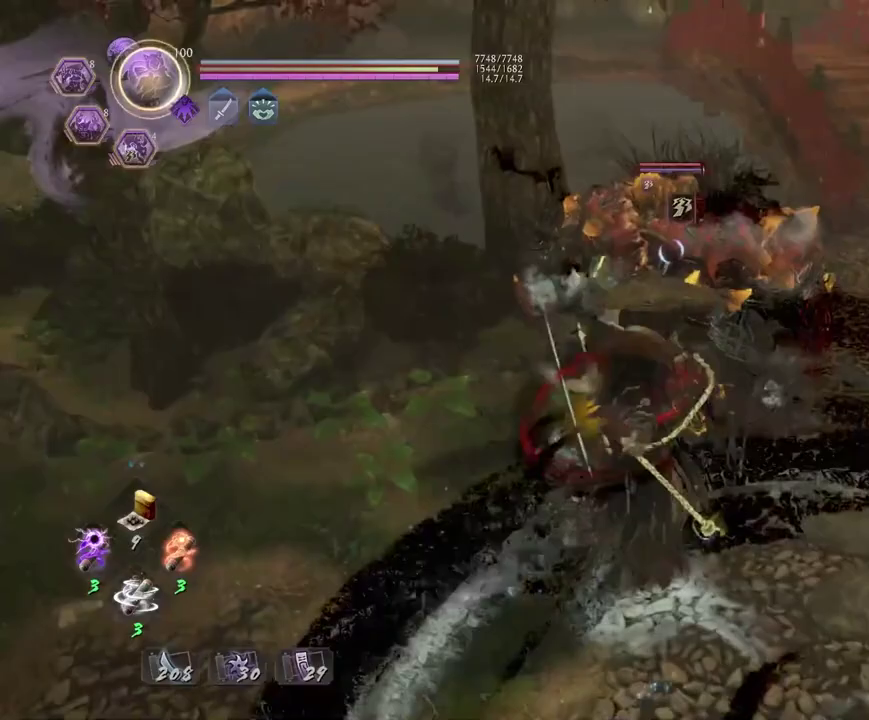
{"dt_ms": 700, "buttons": [], "left_stick": "center", "right_stick": "center", "events": []}
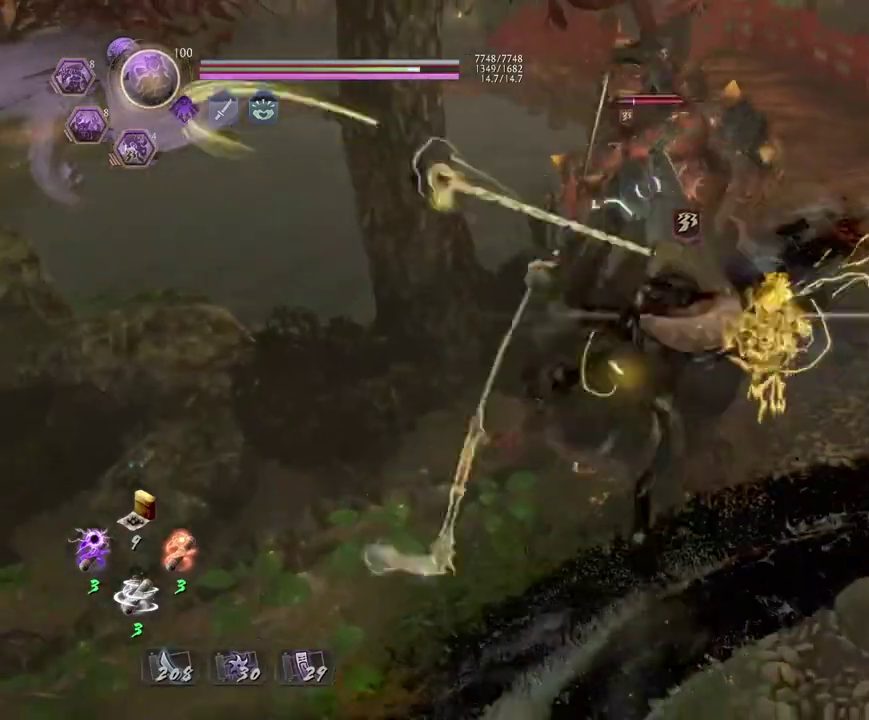
{"dt_ms": 300, "buttons": [], "left_stick": "center", "right_stick": "center", "events": []}
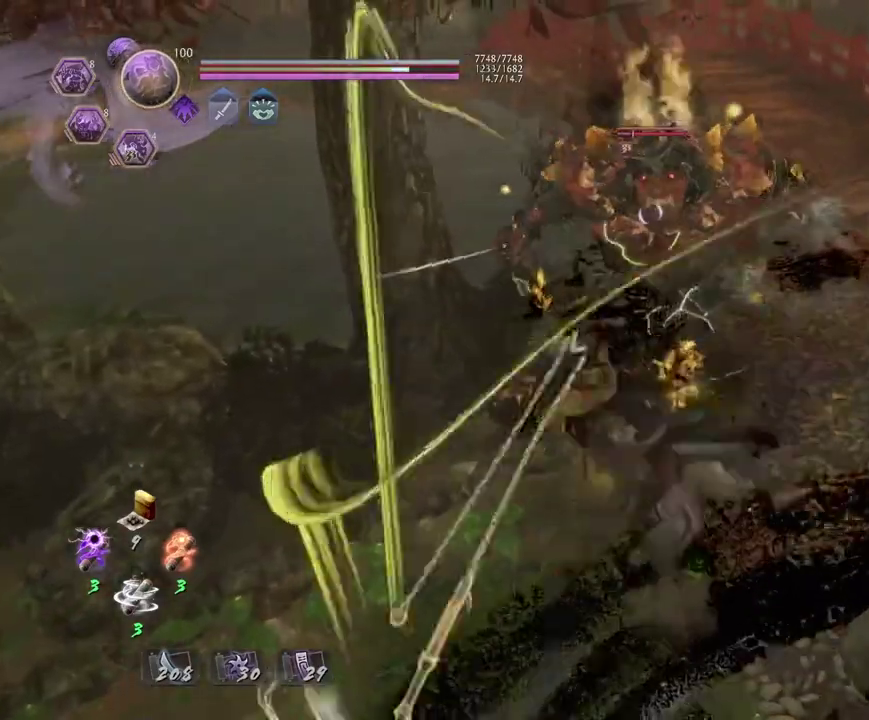
{"dt_ms": 400, "buttons": [], "left_stick": "center", "right_stick": "center", "events": []}
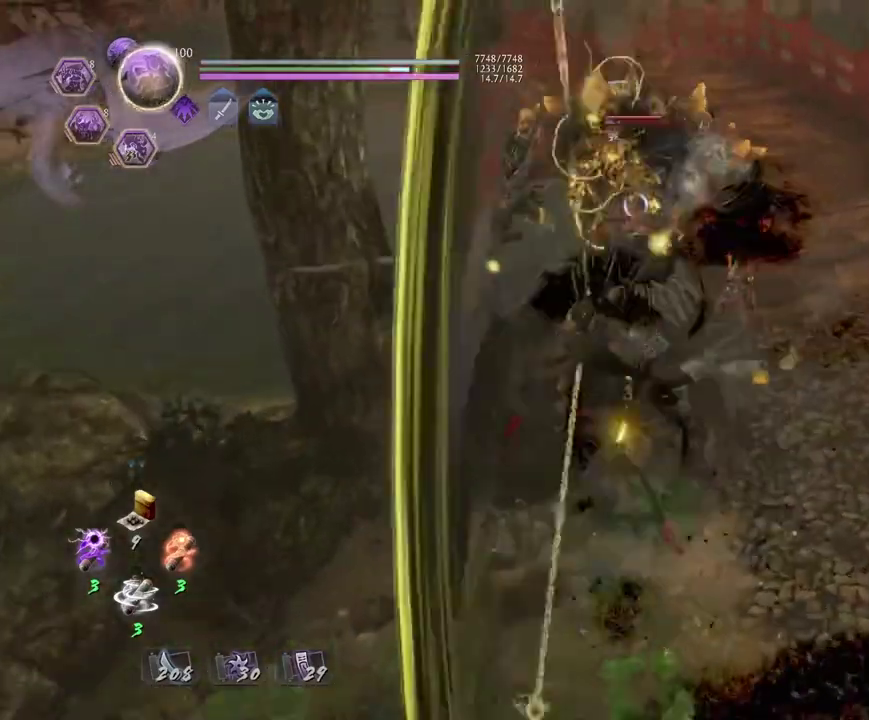
{"dt_ms": 700, "buttons": [], "left_stick": "center", "right_stick": "center", "events": [[67, "R2", "down"], [100, "SQUARE", "down"], [183, "SQUARE", "up"], [283, "SQUARE", "down"], [333, "SQUARE", "up"], [433, "SQUARE", "down"], [550, "SQUARE", "up"], [633, "R2", "up"]]}
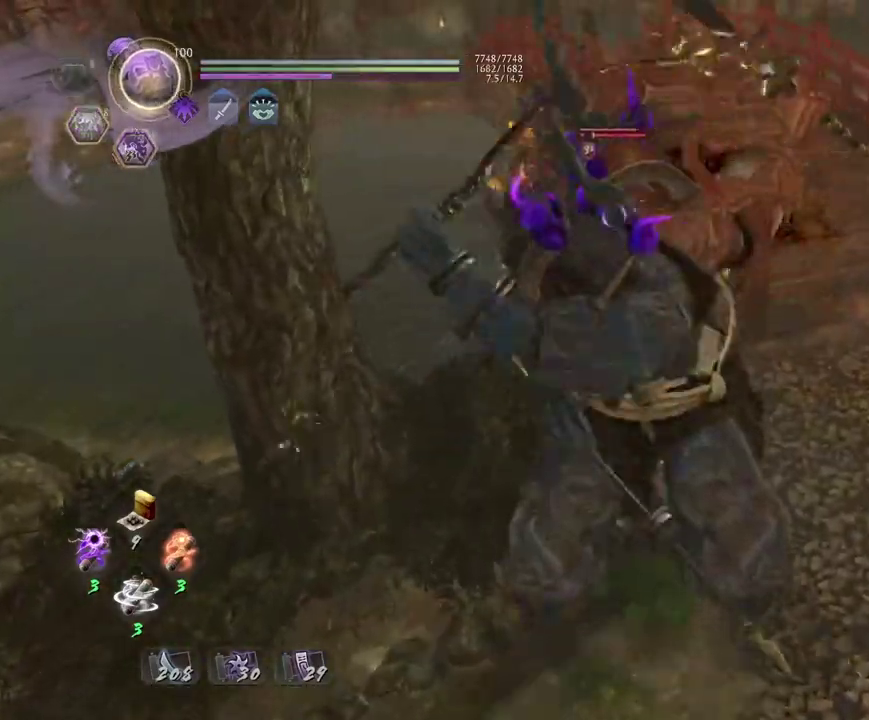
{"dt_ms": 400, "buttons": [], "left_stick": "up-left", "right_stick": "center", "events": [[100, "left_stick", "up-left"]]}
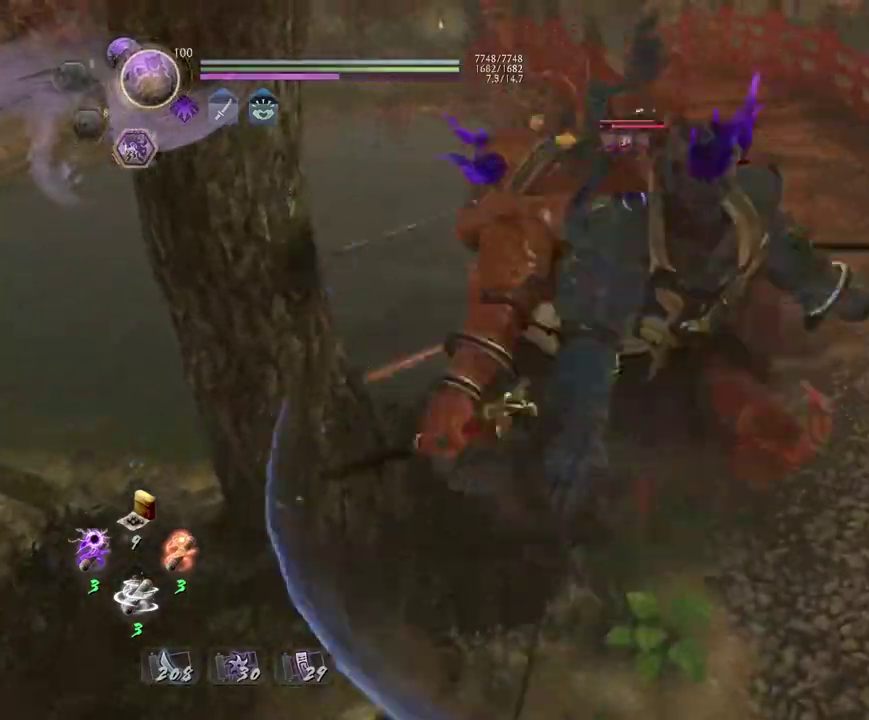
{"dt_ms": 400, "buttons": [], "left_stick": "up", "right_stick": "center", "events": [[317, "left_stick", "up"]]}
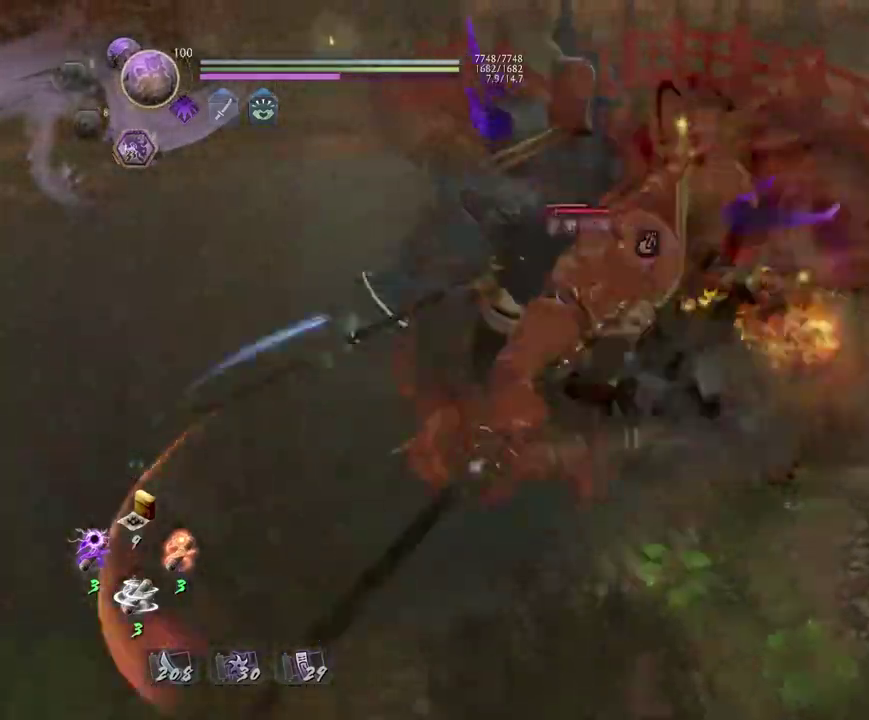
{"dt_ms": 800, "buttons": [], "left_stick": "up-left", "right_stick": "center"}
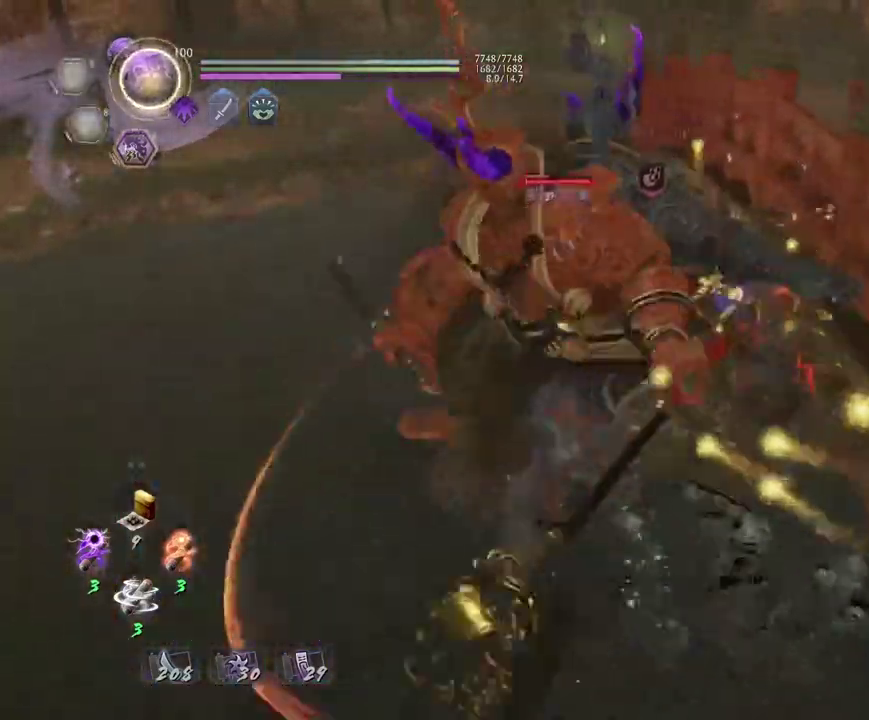
{"dt_ms": 300, "buttons": [], "left_stick": "center", "right_stick": "center"}
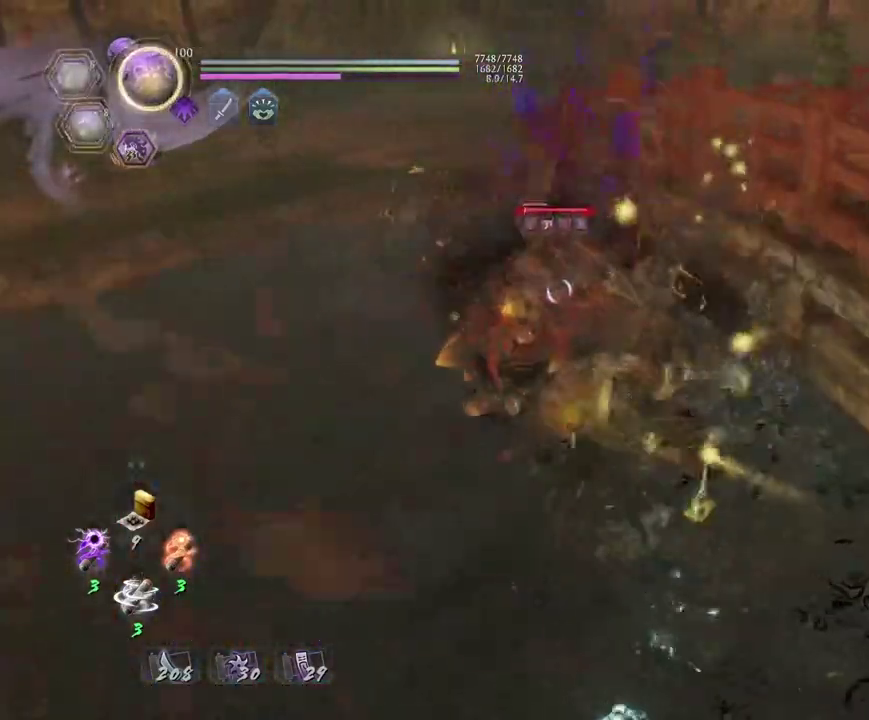
{"dt_ms": 400, "buttons": [], "left_stick": "center", "right_stick": "center", "events": [[100, "SQUARE", "down"], [167, "SQUARE", "up"], [267, "SQUARE", "down"], [333, "SQUARE", "up"]]}
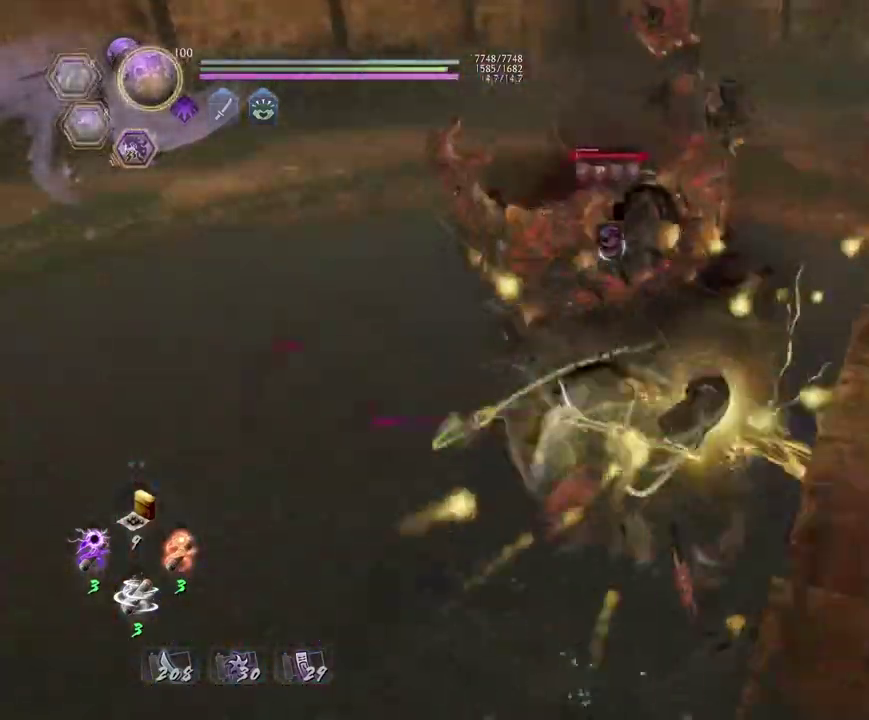
{"dt_ms": 700, "buttons": [], "left_stick": "center", "right_stick": "center", "events": [[33, "SQUARE", "down"], [83, "SQUARE", "up"], [233, "R2", "down"], [267, "TRIANGLE", "down"], [333, "TRIANGLE", "up"], [433, "TRIANGLE", "down"], [500, "TRIANGLE", "up"], [567, "R2", "up"]]}
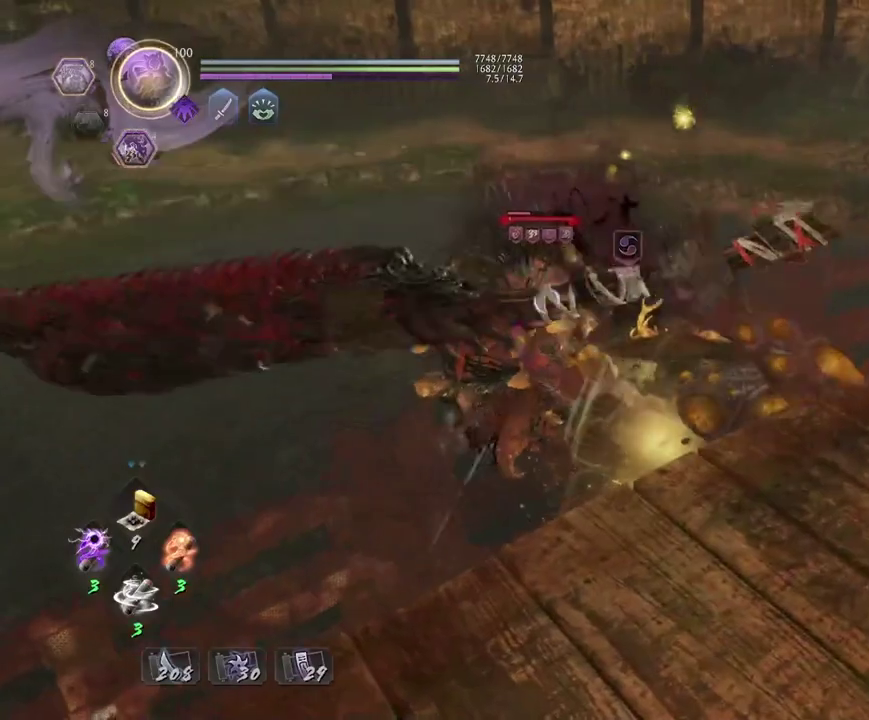
{"dt_ms": 400, "buttons": [], "left_stick": "center", "right_stick": "center", "events": []}
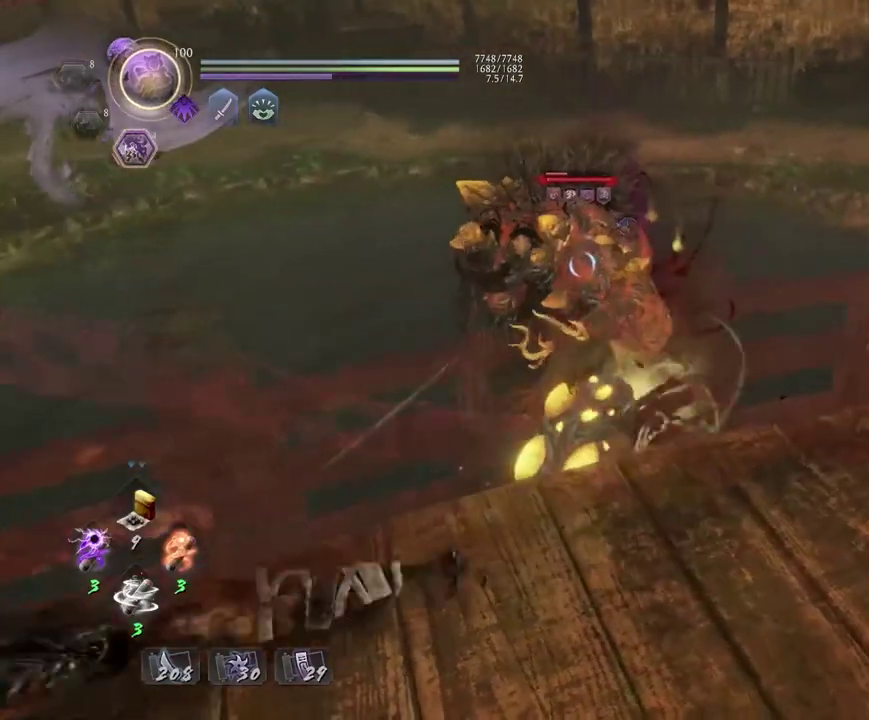
{"dt_ms": 400, "buttons": [], "left_stick": "center", "right_stick": "center", "events": []}
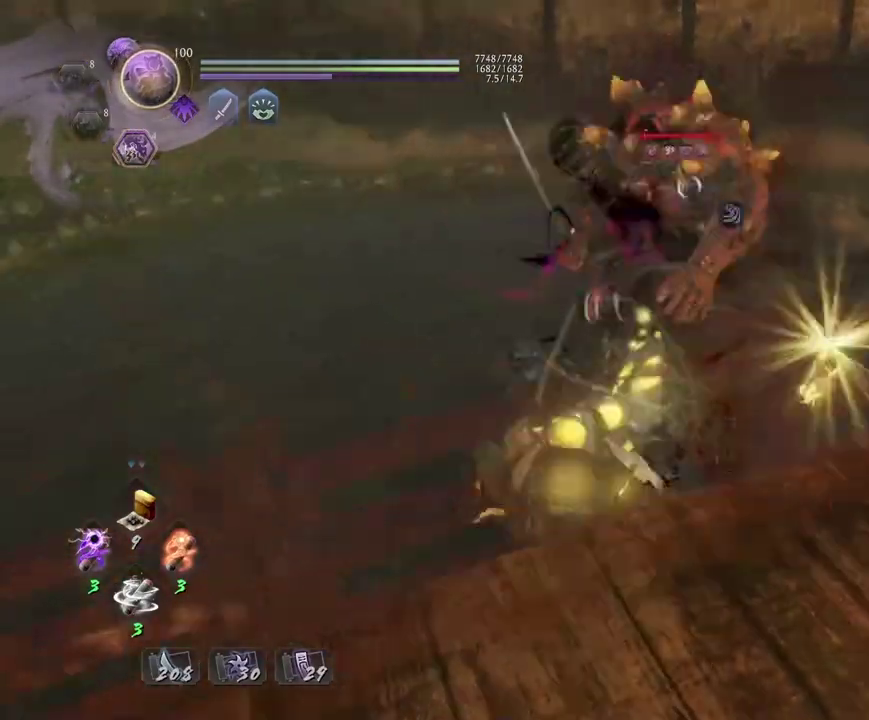
{"dt_ms": 600, "buttons": [], "left_stick": "center", "right_stick": "center", "events": []}
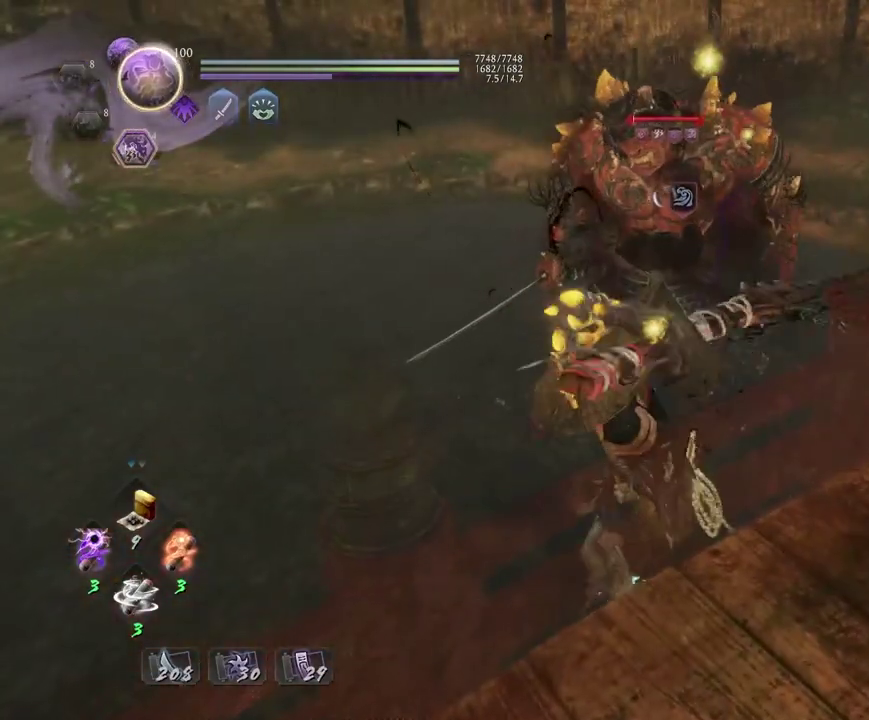
{"dt_ms": 700, "buttons": [], "left_stick": "center", "right_stick": "center", "events": [[267, "left_stick", "left"], [533, "left_stick", "center"]]}
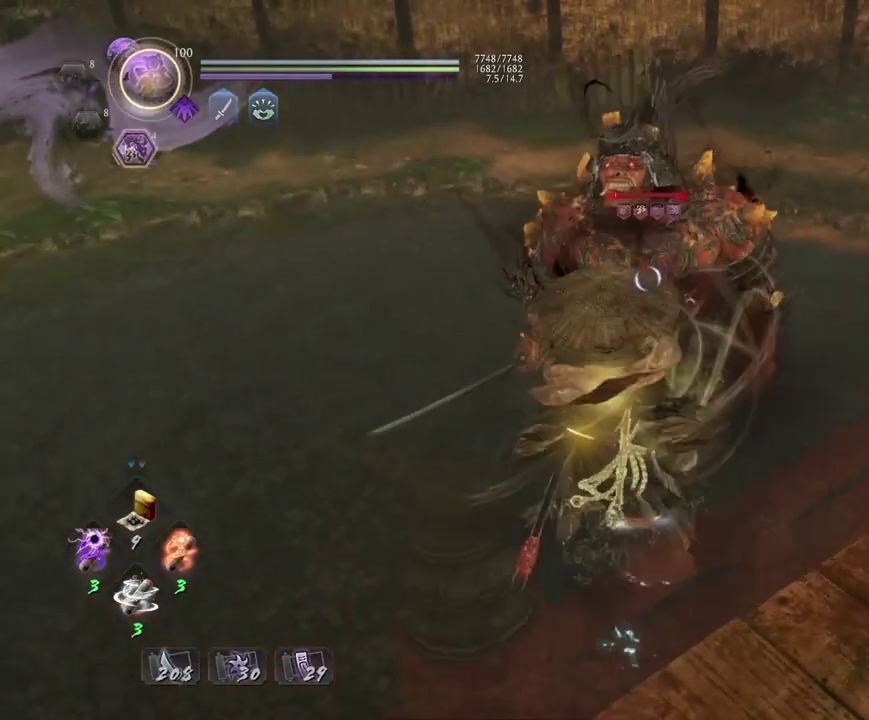
{"dt_ms": 300, "buttons": [], "left_stick": "center", "right_stick": "center", "events": []}
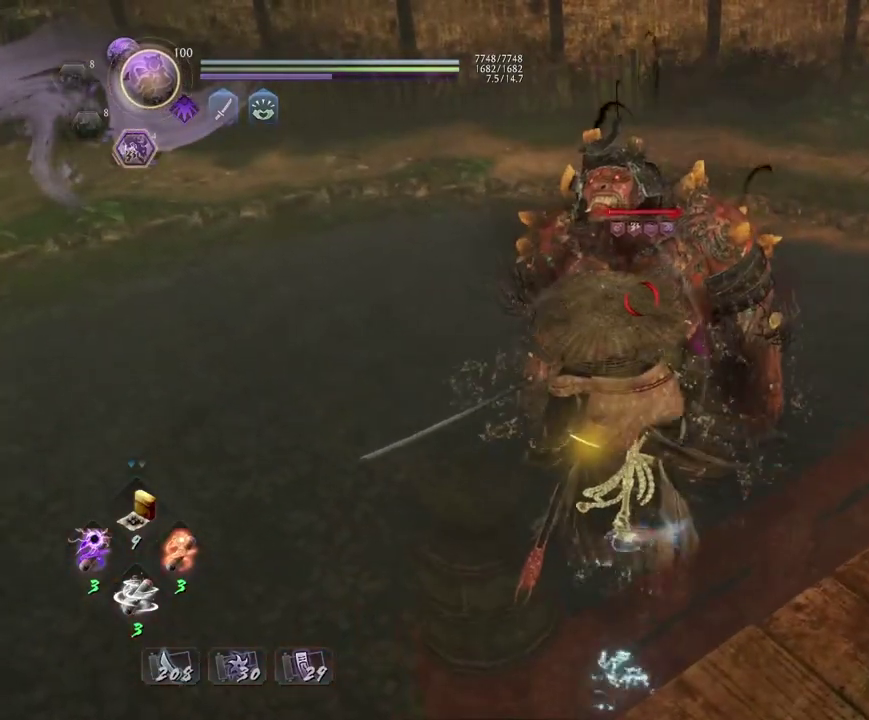
{"dt_ms": 500, "buttons": [], "left_stick": "left", "right_stick": "center", "events": [[367, "left_stick", "left"]]}
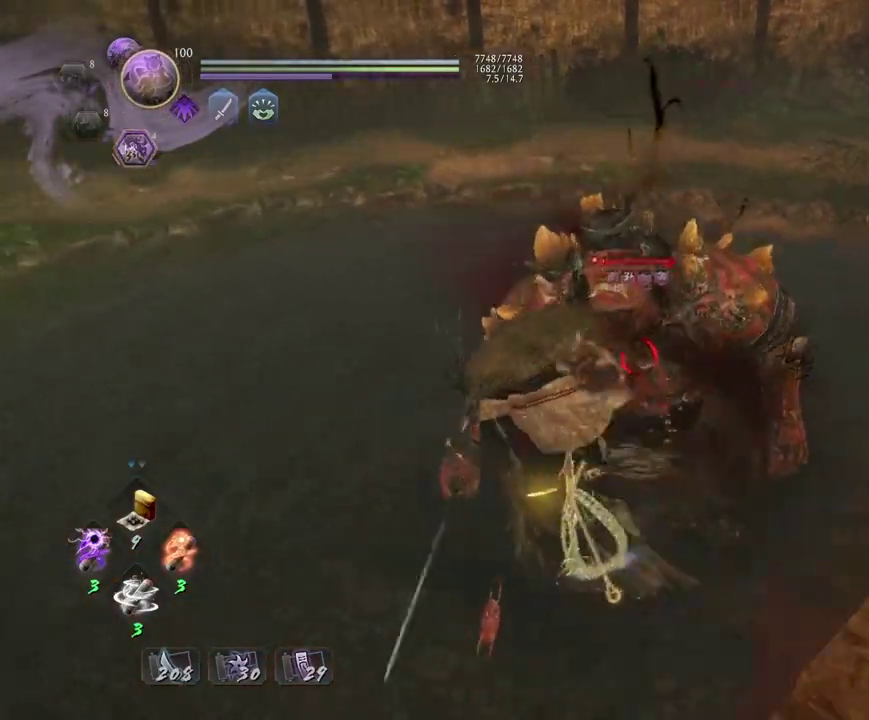
{"dt_ms": 500, "buttons": [], "left_stick": "center", "right_stick": "center", "events": [[450, "left_stick", "center"]]}
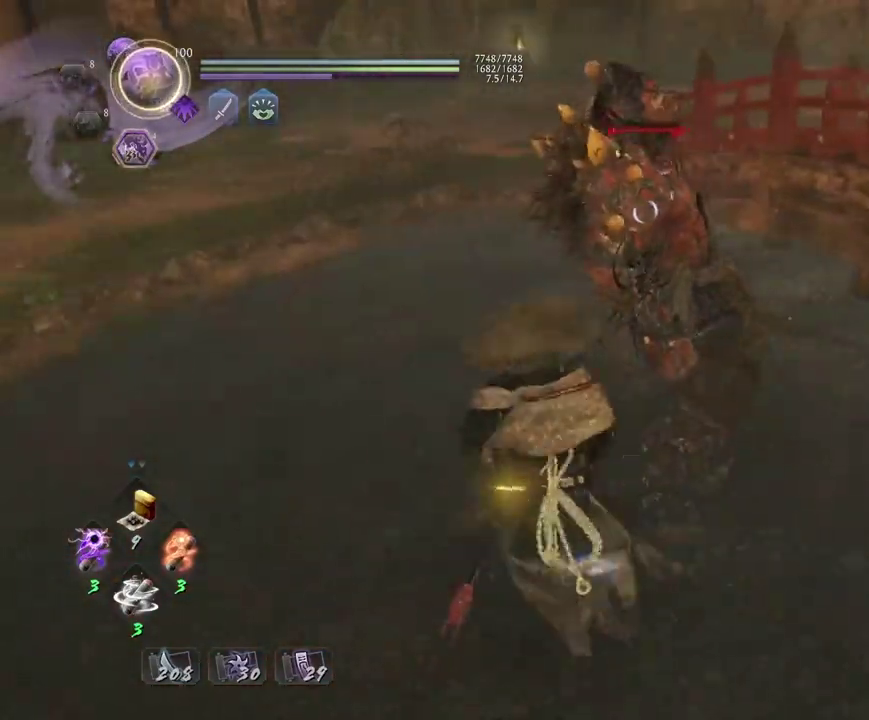
{"dt_ms": 500, "buttons": ["CROSS"], "left_stick": "up-right", "right_stick": "right", "events": [[200, "left_stick", "up"], [283, "right_stick", "right"], [367, "left_stick", "up-right"], [400, "CROSS", "down"]]}
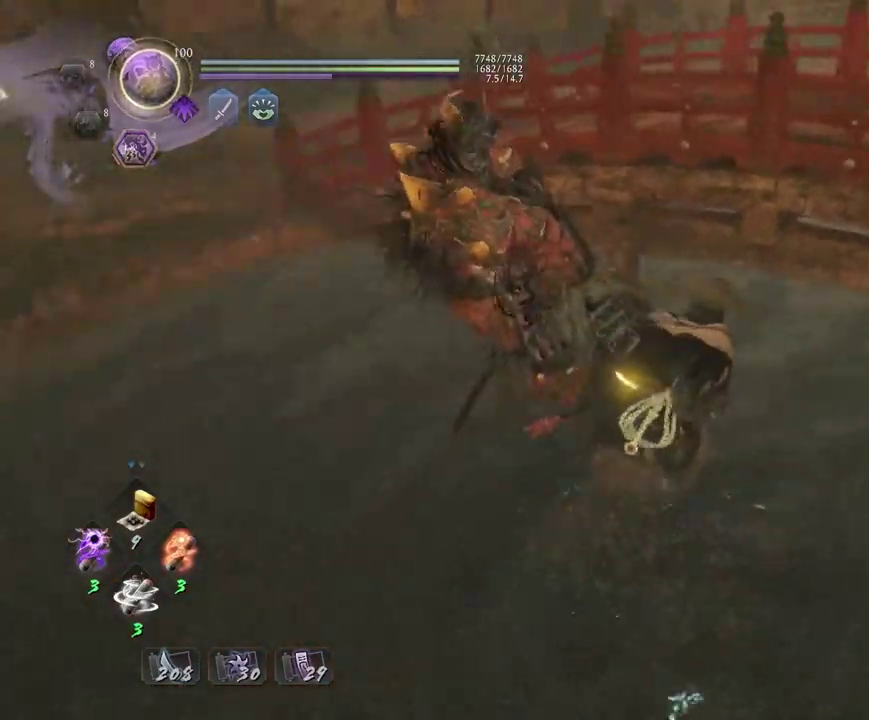
{"dt_ms": 500, "buttons": ["CROSS"], "left_stick": "up", "right_stick": "center", "events": [[400, "left_stick", "up"], [467, "right_stick", "center"]]}
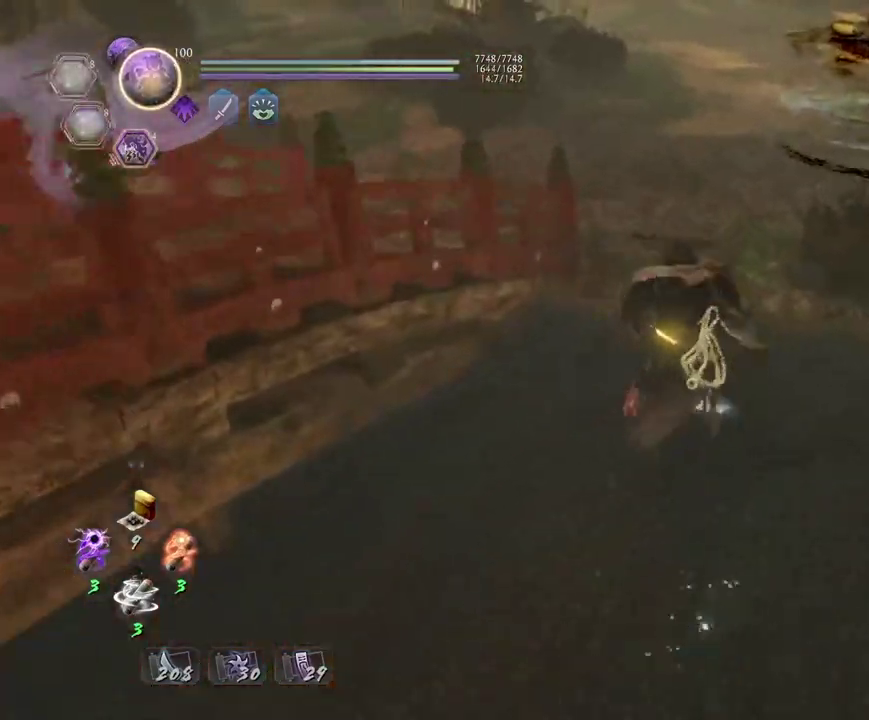
{"dt_ms": 600, "buttons": ["CROSS"], "left_stick": "up", "right_stick": "right", "events": [[433, "right_stick", "right"]]}